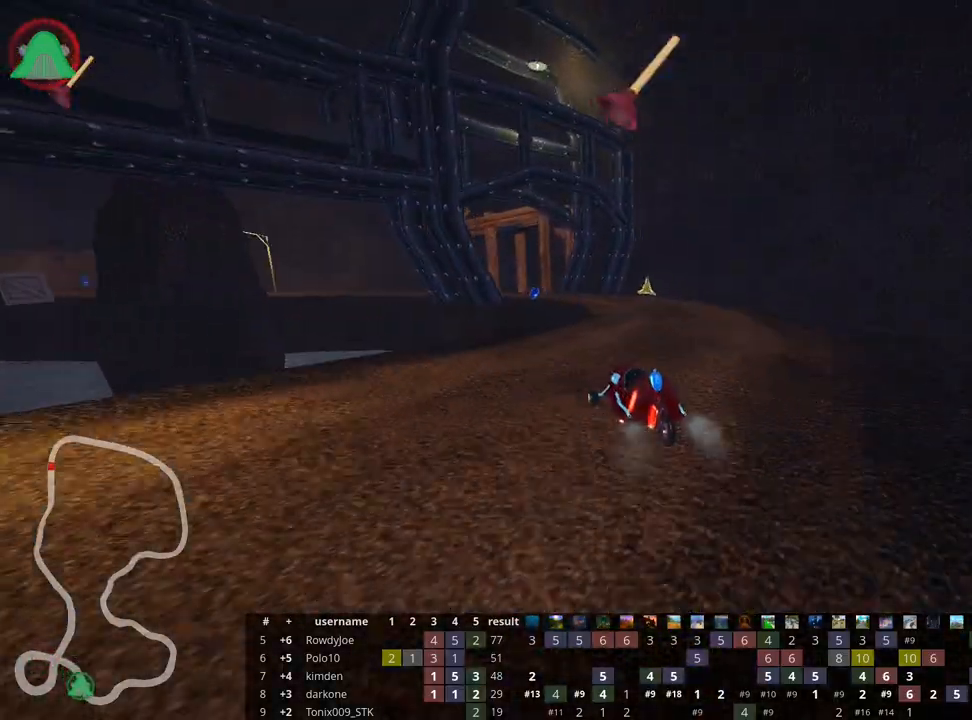
Gameplay with keyboard; each line is a JSON object with the keys held at the frame after it. "events" lists presses ("down") and releases ("up") of "down", "fire", "flag", "left", "look", "nitro", "right", "skid" and "up" between this image and that frame as [ms after this image, input, new state], when the widget could be followed in between. No other keys are recorded. Mouse input is not recorded. Key names are as the overlay labels them; some are game actions (e.g. jump) rather than physical keys.
{"keys": ["skid", "up"], "events": []}
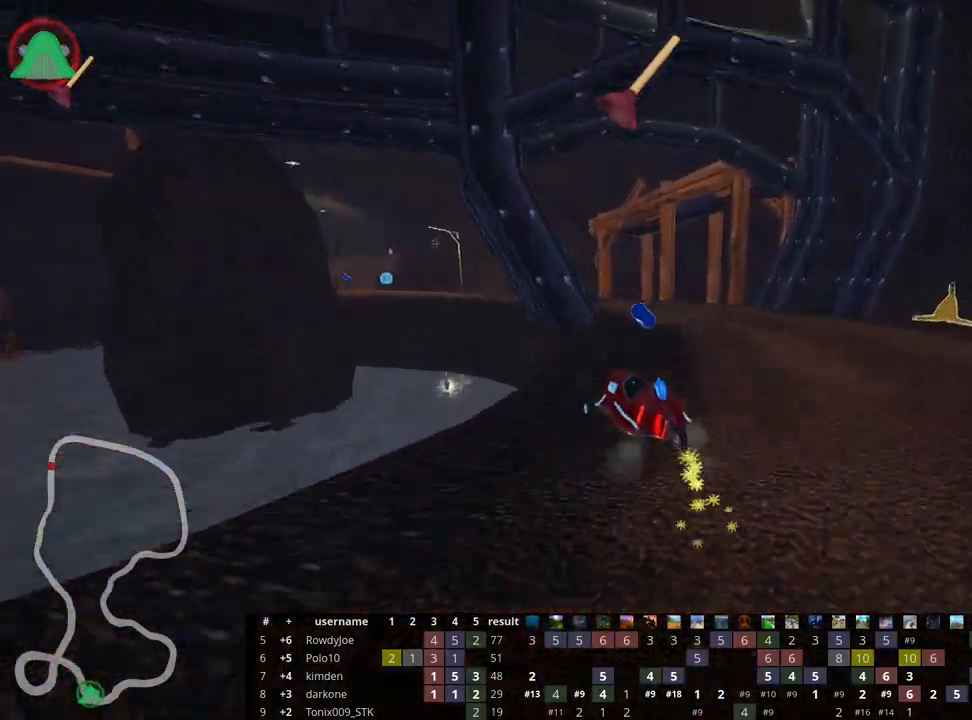
{"keys": ["up"], "events": [[17, "left", "down"], [283, "skid", "up"], [367, "left", "up"]]}
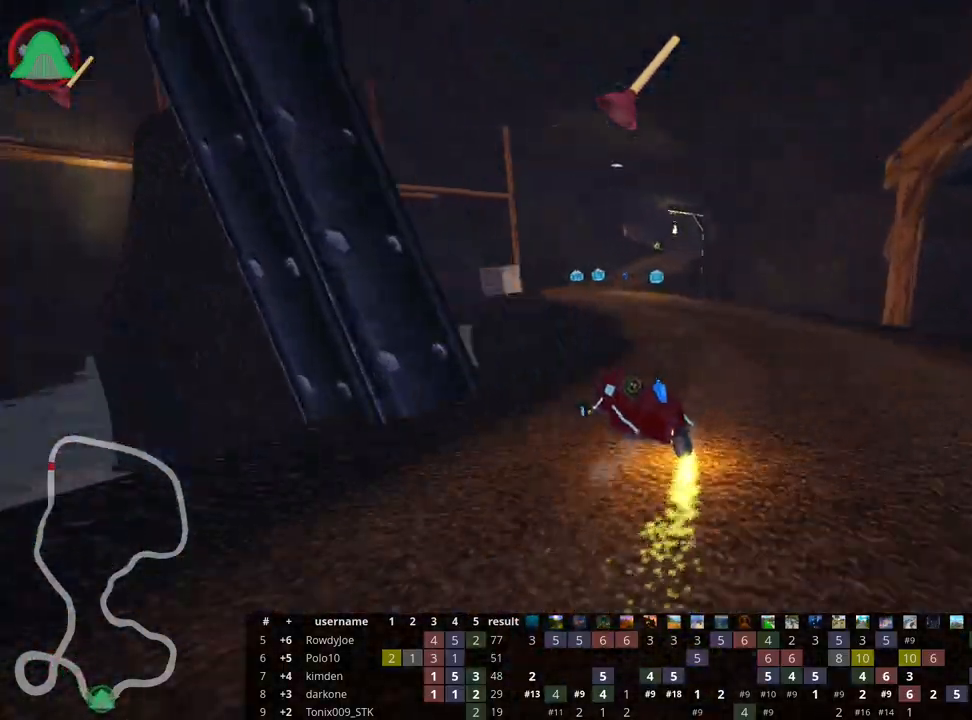
{"keys": ["skid", "up"], "events": [[200, "skid", "down"], [250, "right", "down"], [450, "right", "up"]]}
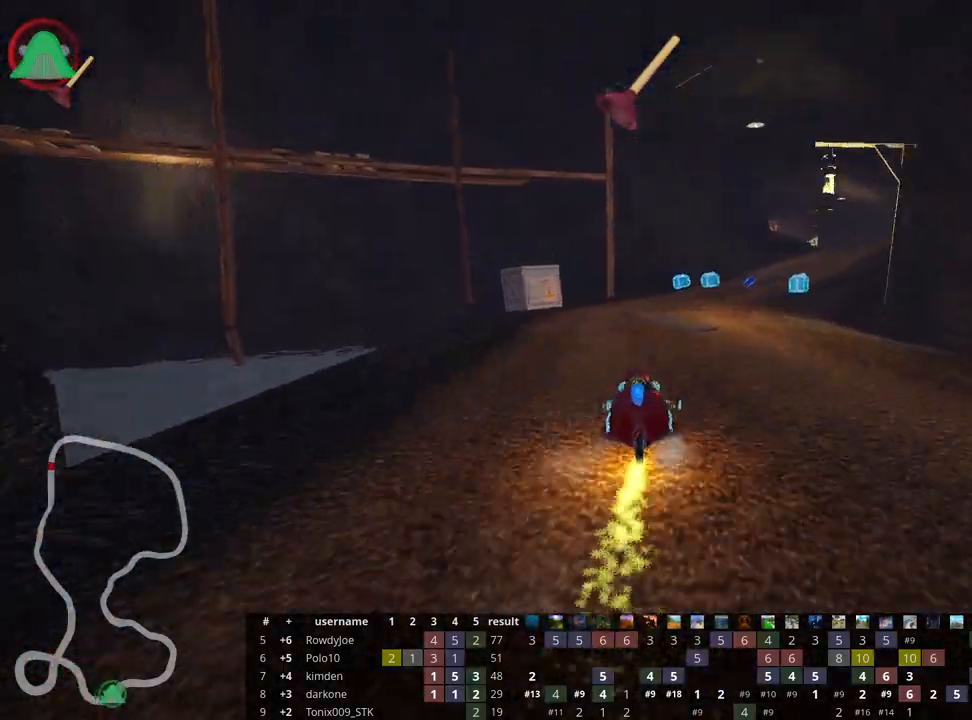
{"keys": ["skid", "up"], "events": [[83, "left", "down"], [183, "left", "up"]]}
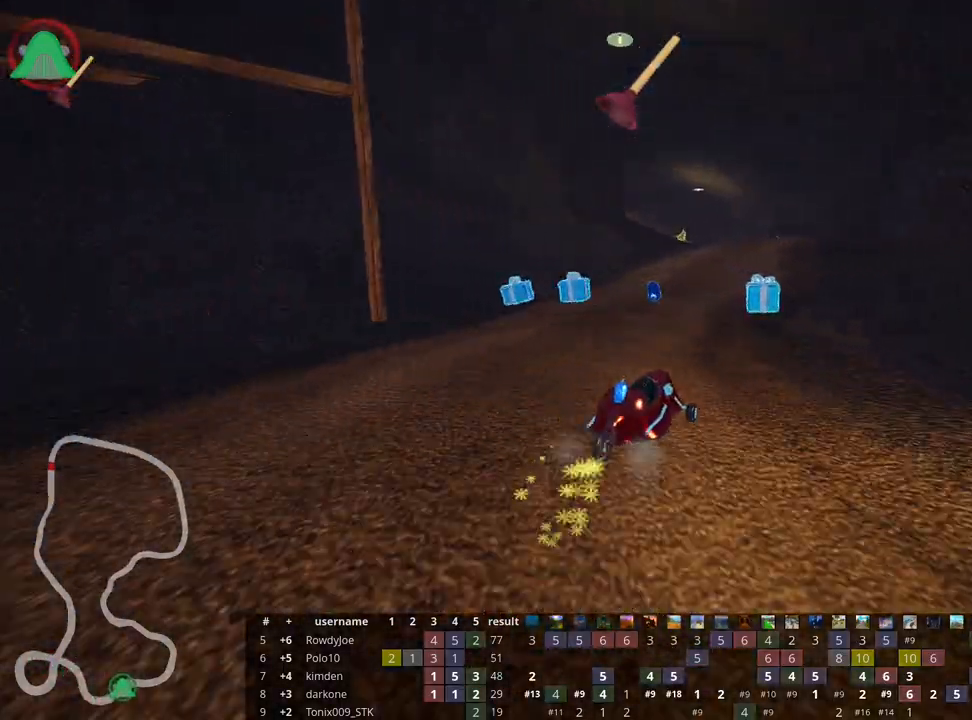
{"keys": ["up"], "events": [[83, "skid", "up"]]}
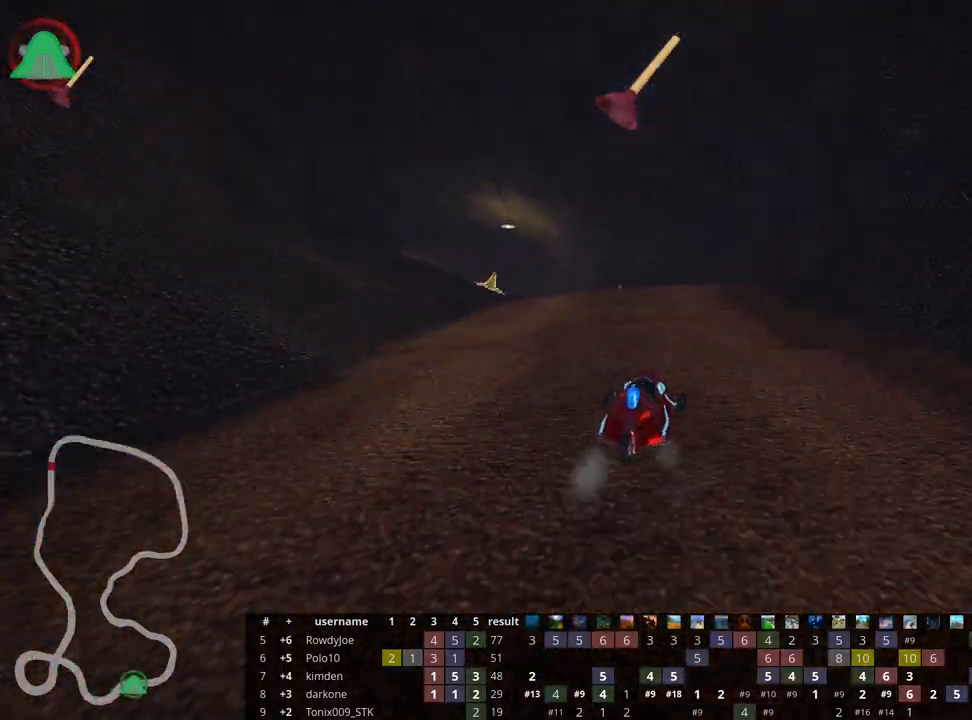
{"keys": ["left", "right", "skid", "up"], "events": [[17, "left", "down"], [50, "skid", "down"], [83, "nitro", "down"], [167, "nitro", "up"], [233, "left", "up"], [250, "right", "down"], [483, "left", "down"]]}
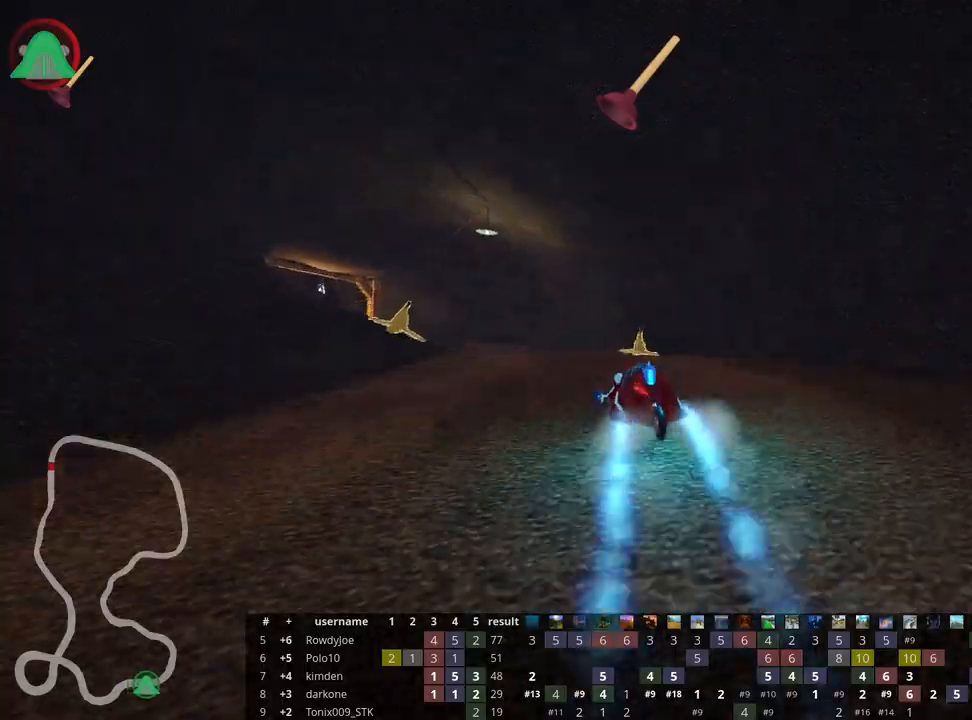
{"keys": ["left", "skid", "up"], "events": [[33, "right", "up"], [300, "left", "up"], [317, "left", "down"]]}
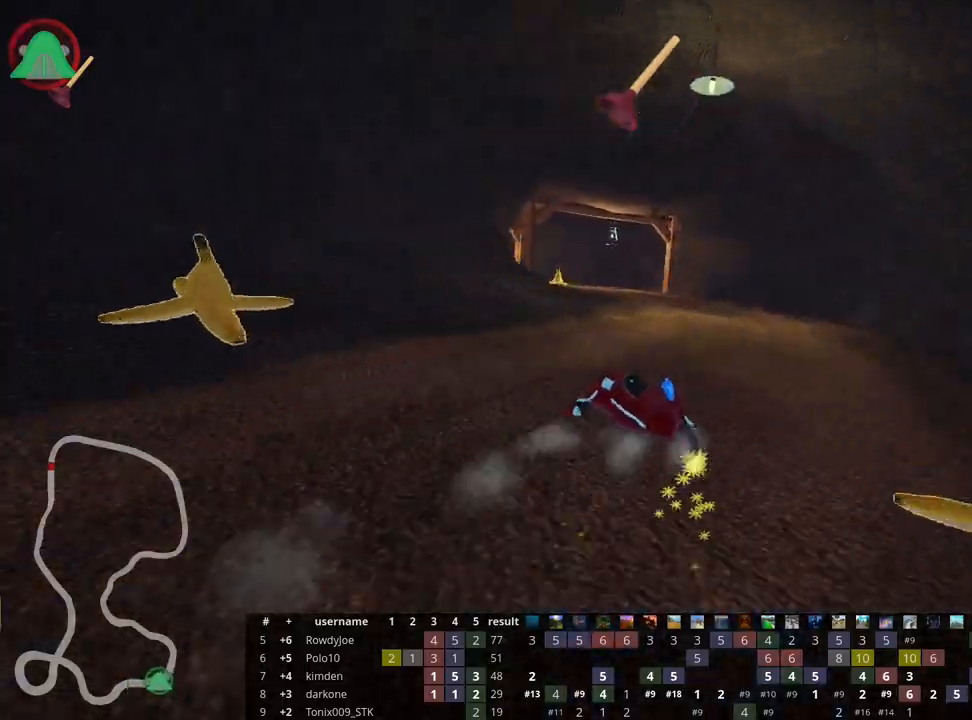
{"keys": ["skid", "up"], "events": [[367, "left", "up"]]}
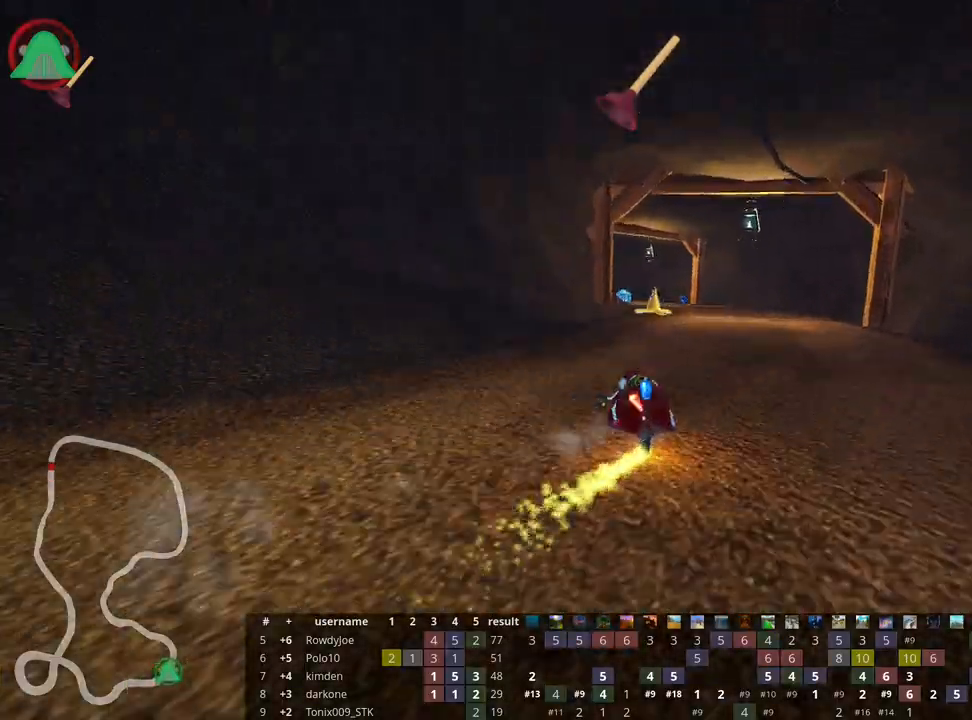
{"keys": ["skid", "up"], "events": [[50, "left", "down"], [483, "left", "up"]]}
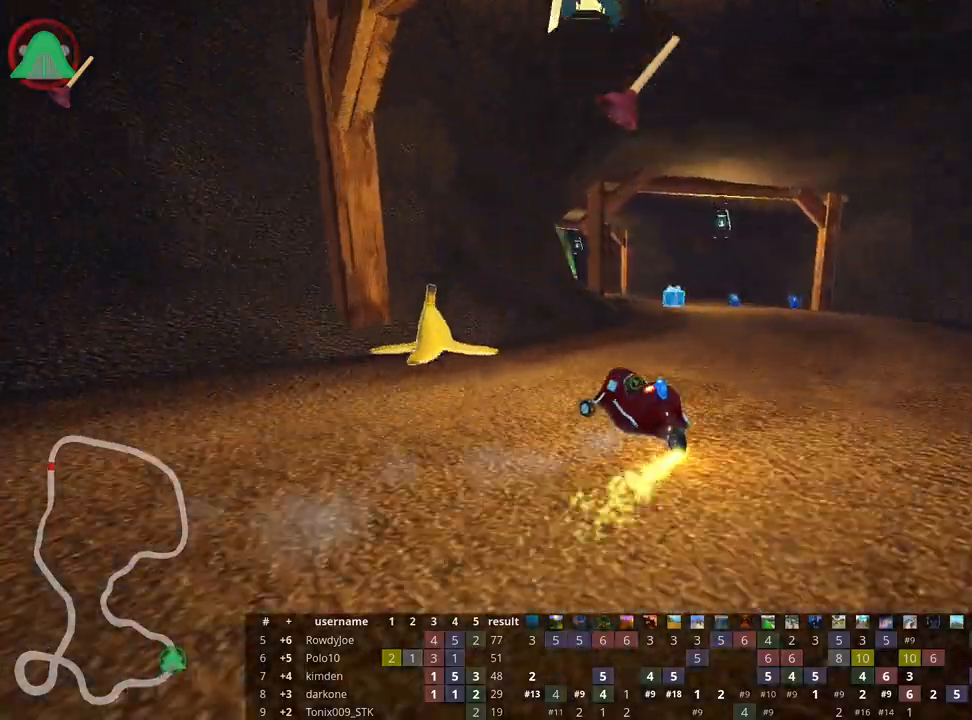
{"keys": ["left", "up"], "events": [[283, "skid", "up"], [350, "left", "down"]]}
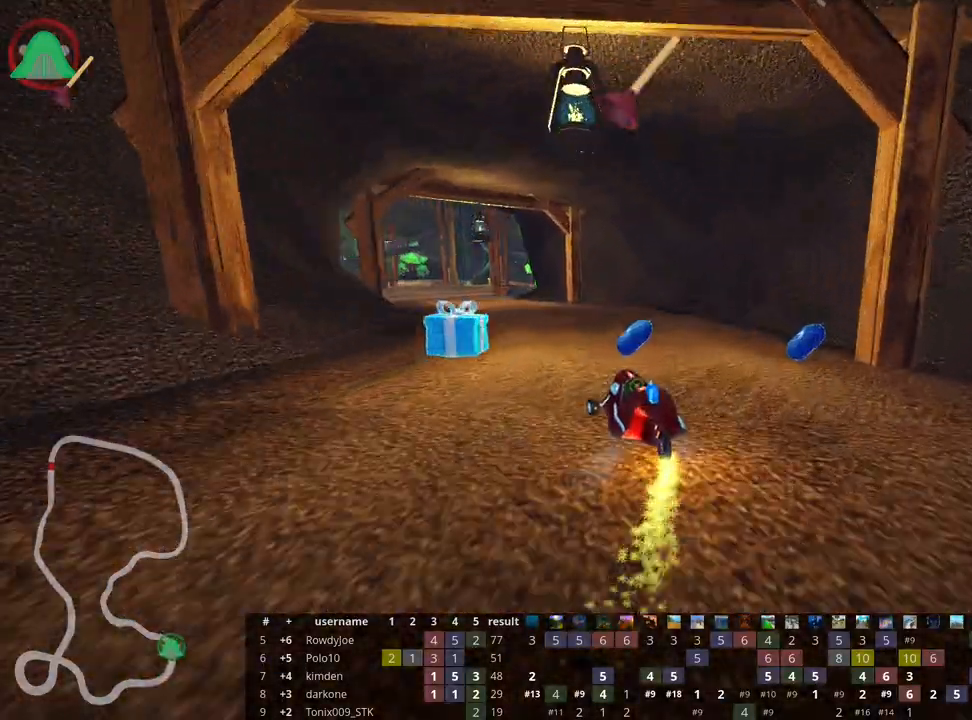
{"keys": ["right", "up"], "events": [[267, "left", "up"], [500, "right", "down"]]}
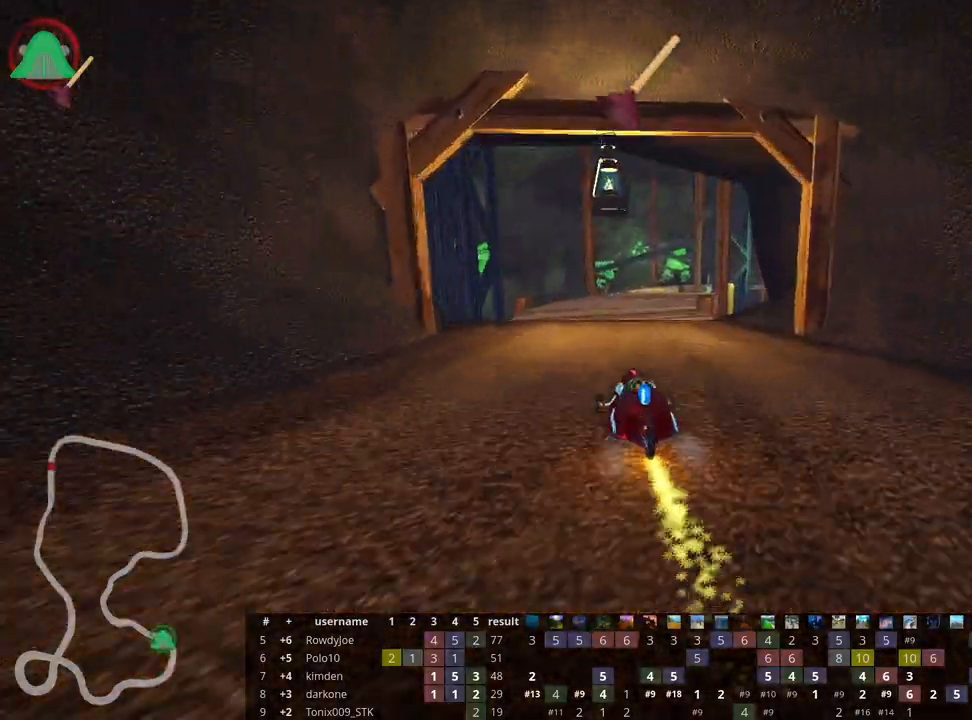
{"keys": ["left", "up"], "events": [[333, "right", "up"], [400, "left", "down"]]}
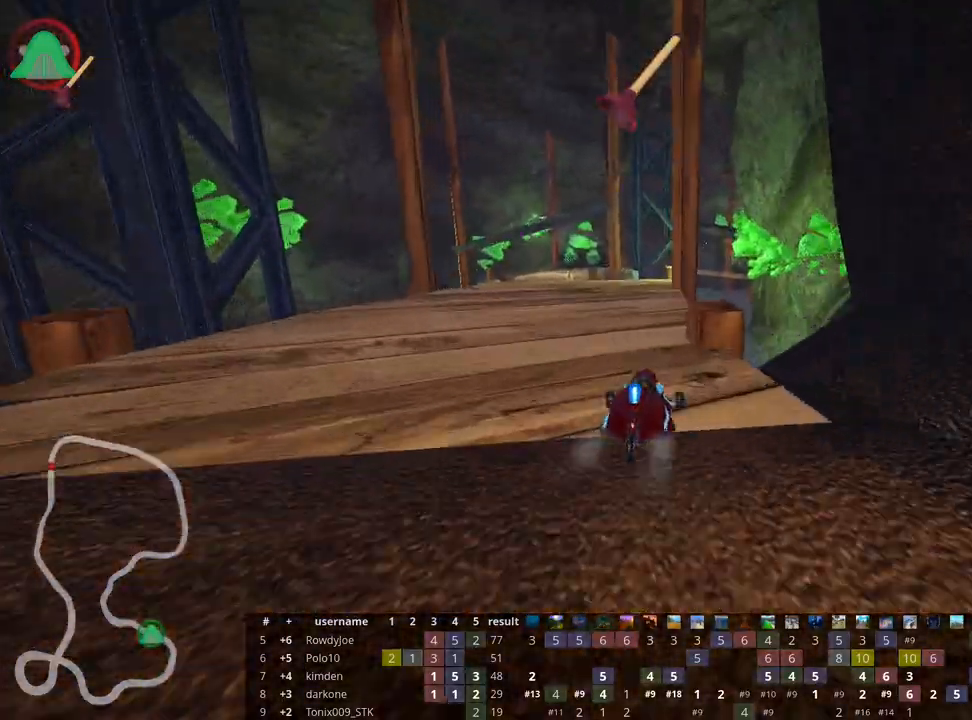
{"keys": ["up"], "events": [[400, "left", "up"]]}
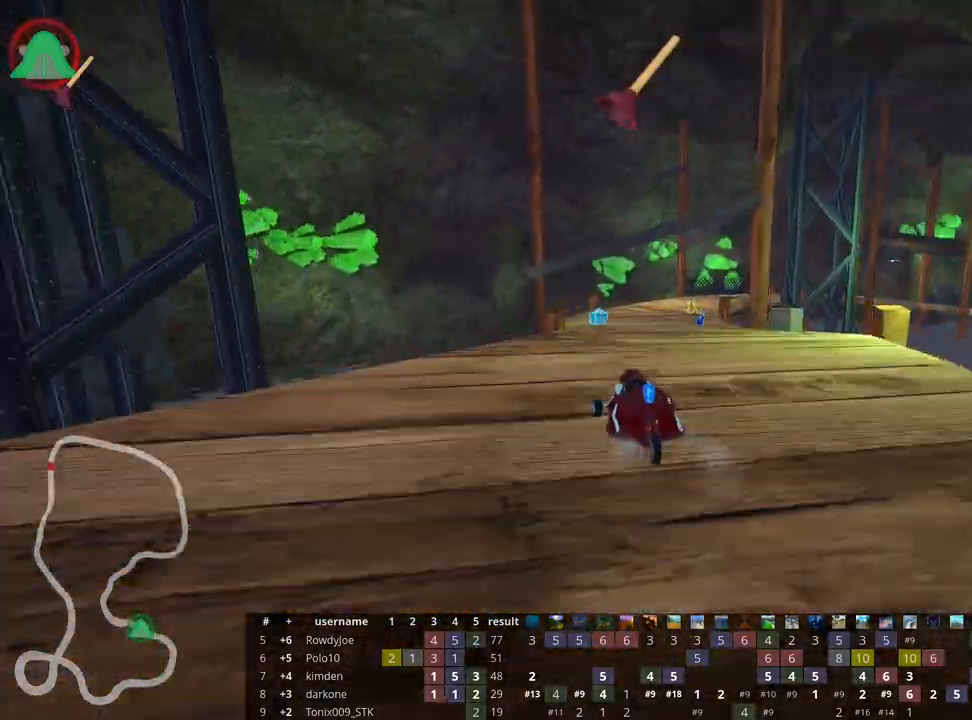
{"keys": ["right", "skid", "up"], "events": [[317, "skid", "down"], [333, "right", "down"]]}
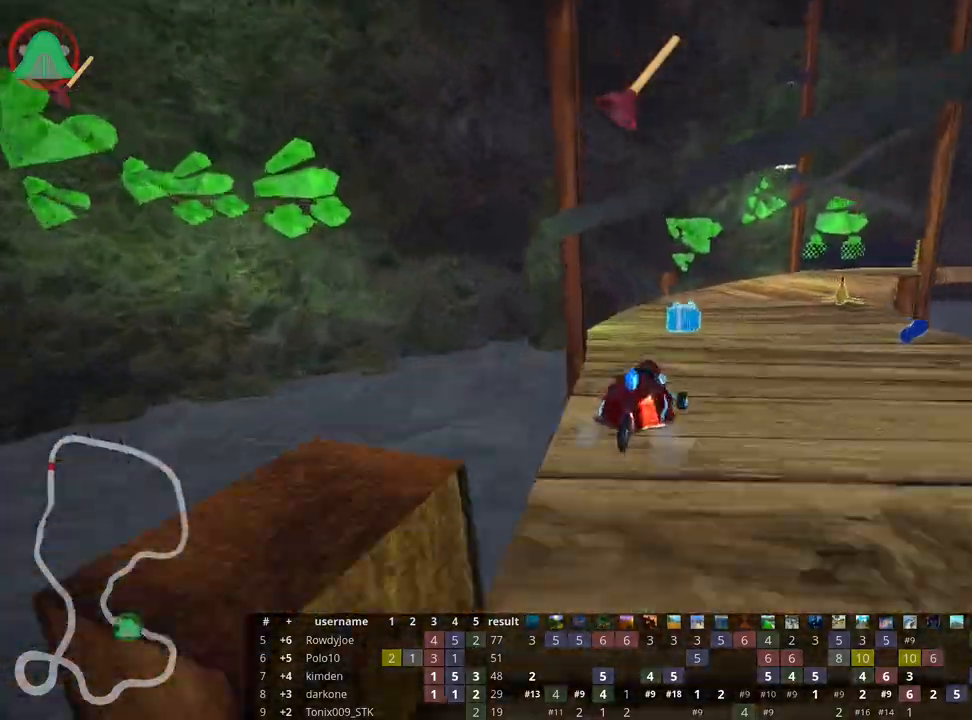
{"keys": ["right", "skid", "up"], "events": [[67, "right", "up"], [150, "right", "down"]]}
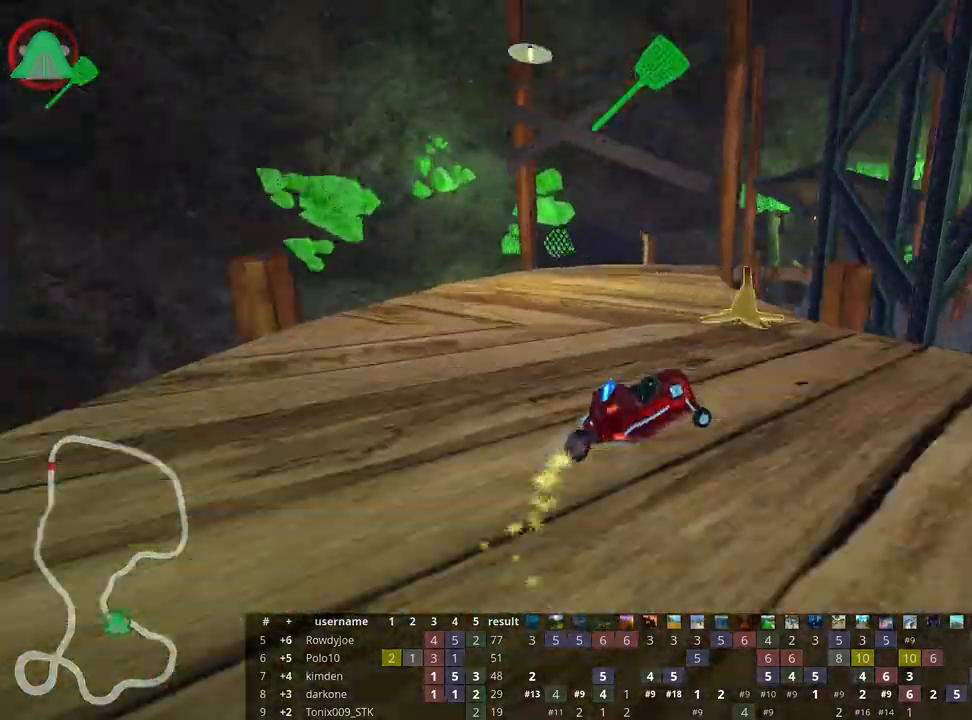
{"keys": ["skid", "up"], "events": [[50, "left", "down"], [117, "right", "up"], [283, "left", "up"], [333, "right", "down"], [467, "right", "up"]]}
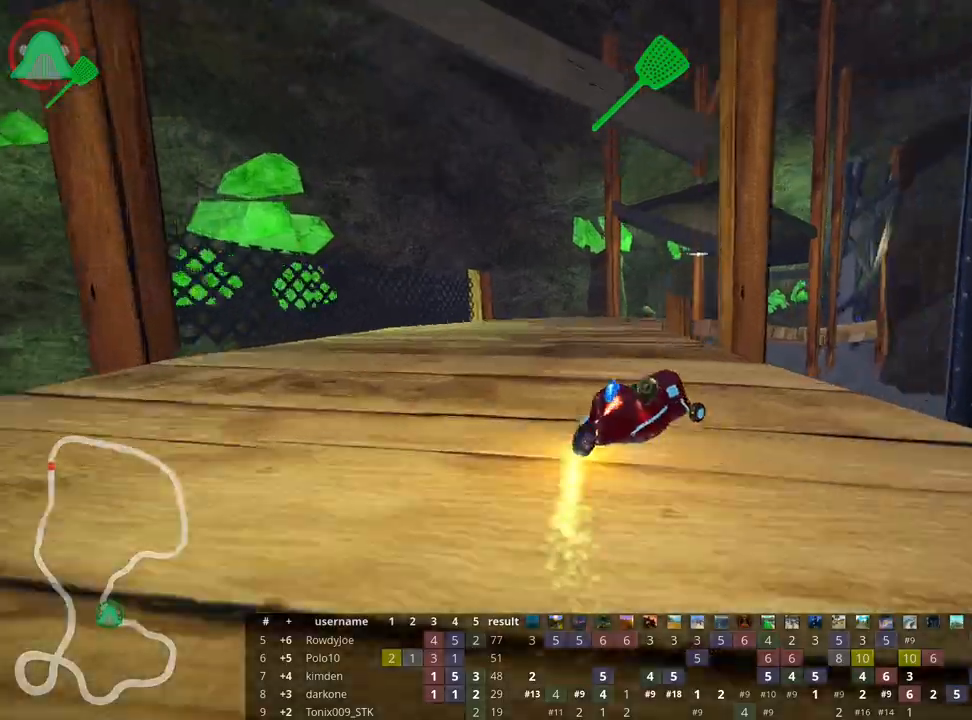
{"keys": ["skid", "up"], "events": []}
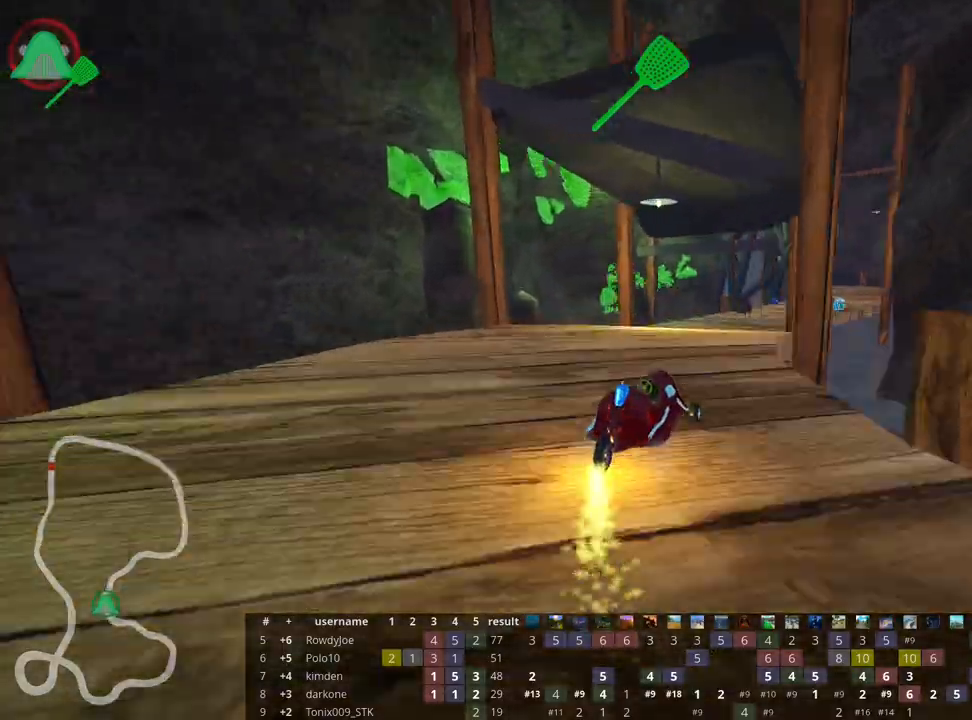
{"keys": ["up"], "events": [[83, "right", "down"], [100, "skid", "up"], [133, "nitro", "down"], [233, "right", "up"], [250, "nitro", "up"]]}
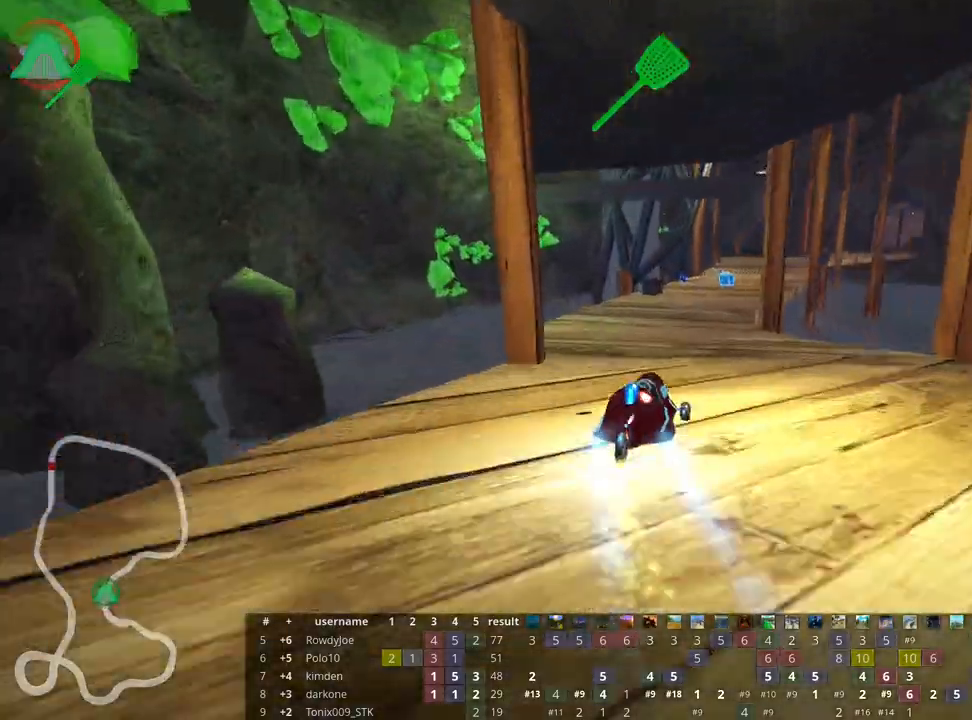
{"keys": ["right", "up"], "events": [[433, "right", "down"]]}
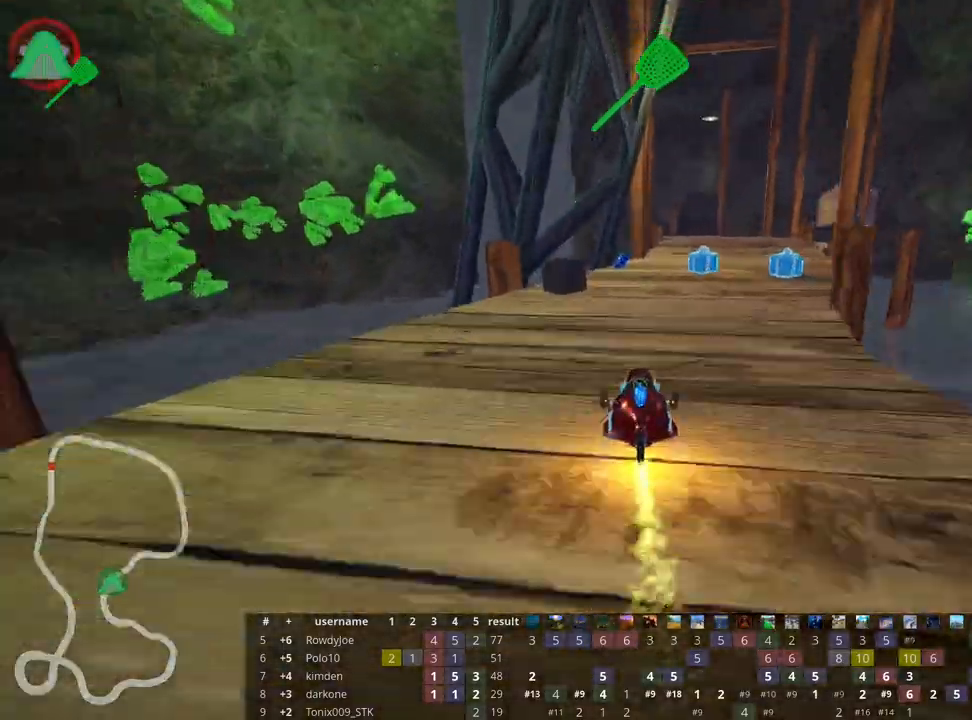
{"keys": ["left", "up"], "events": [[133, "right", "up"], [433, "left", "down"]]}
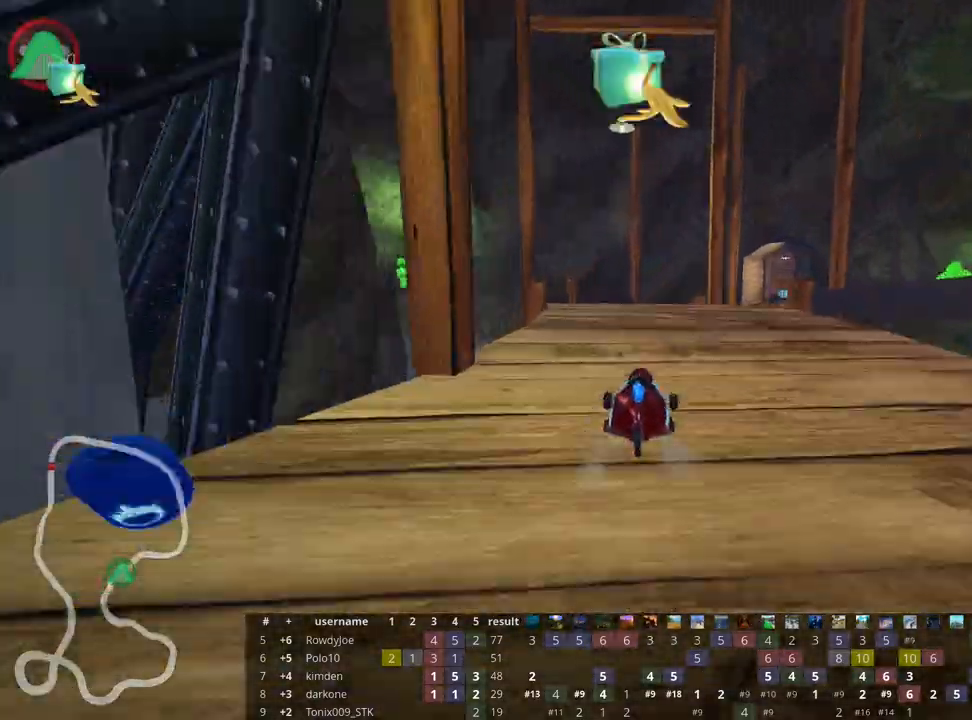
{"keys": ["skid", "up"], "events": [[117, "left", "up"], [150, "skid", "down"], [183, "right", "down"], [383, "right", "up"]]}
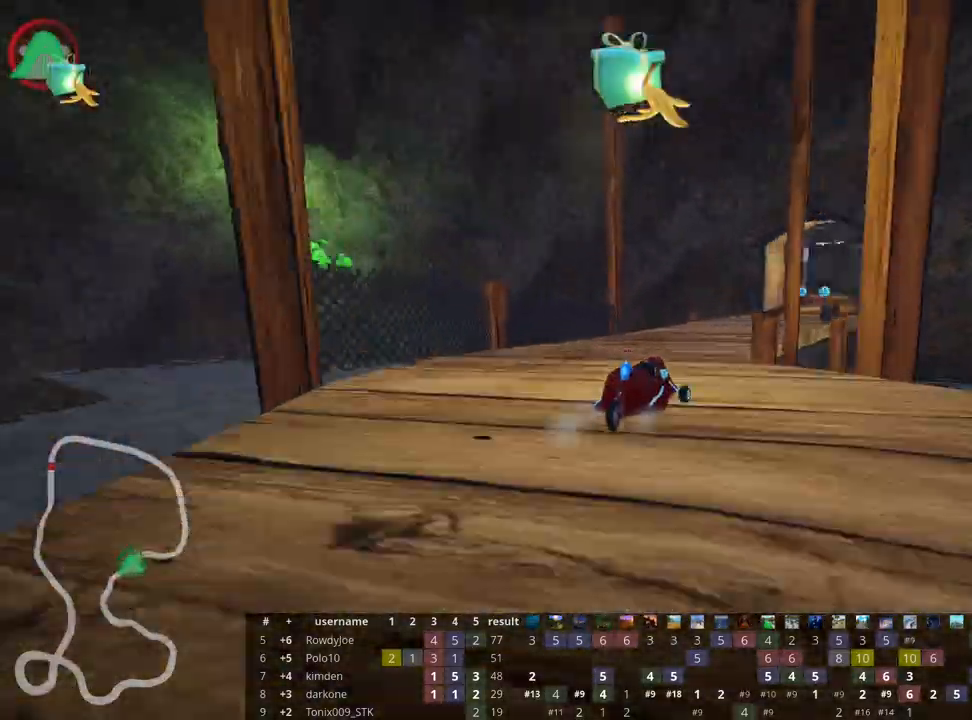
{"keys": ["right", "up"], "events": [[67, "skid", "up"], [400, "right", "down"]]}
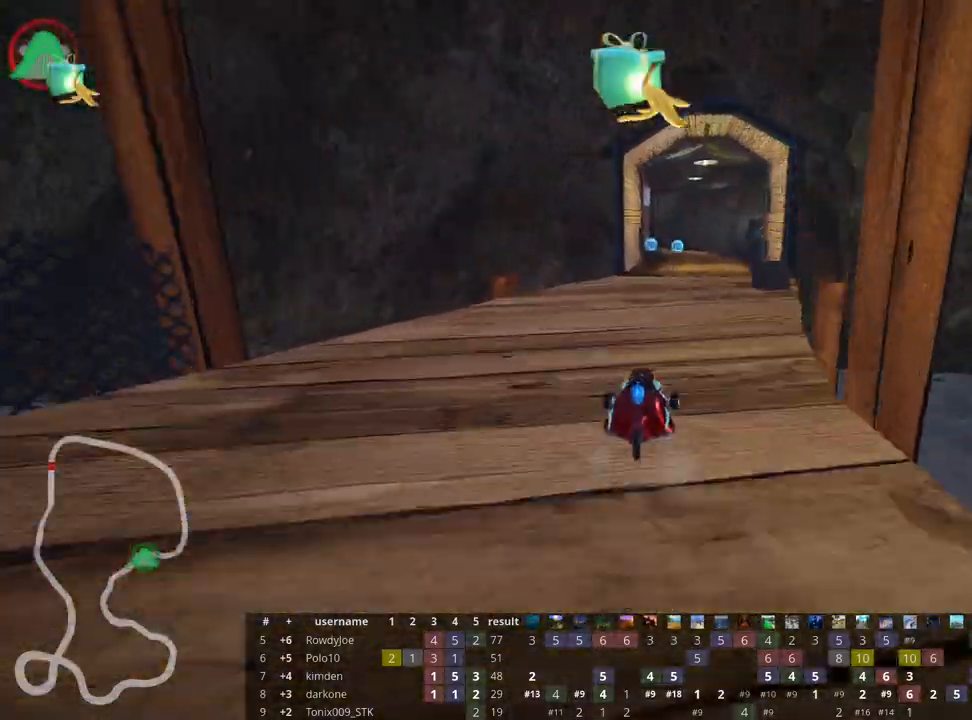
{"keys": ["left", "skid", "up"], "events": [[183, "right", "up"], [200, "left", "down"], [233, "skid", "down"]]}
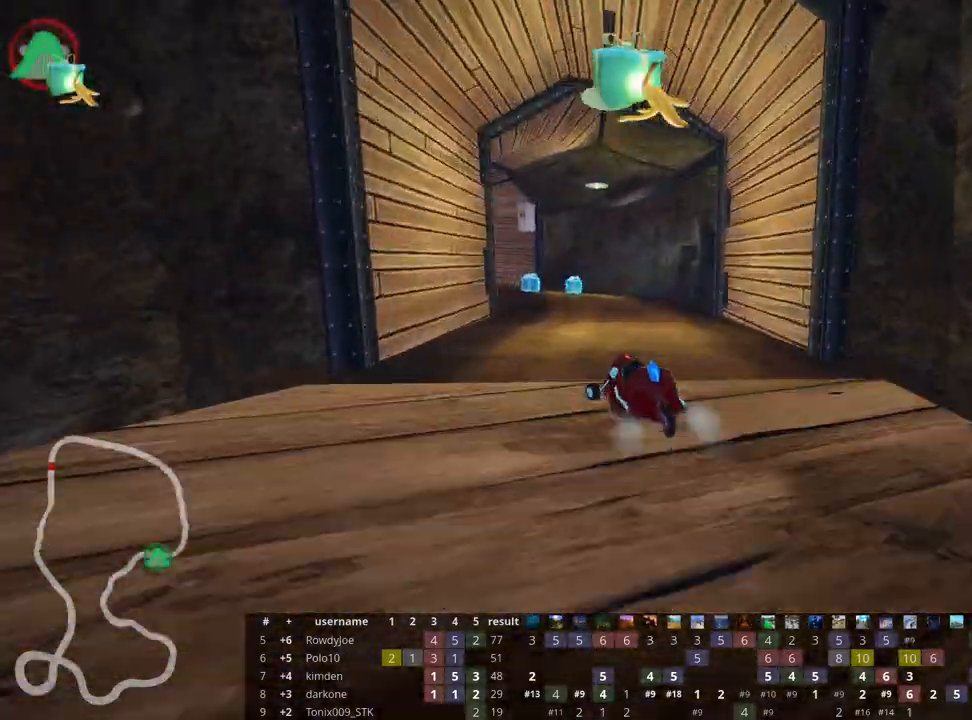
{"keys": ["right", "skid", "up"], "events": [[83, "left", "up"], [267, "left", "down"], [483, "left", "up"], [500, "right", "down"]]}
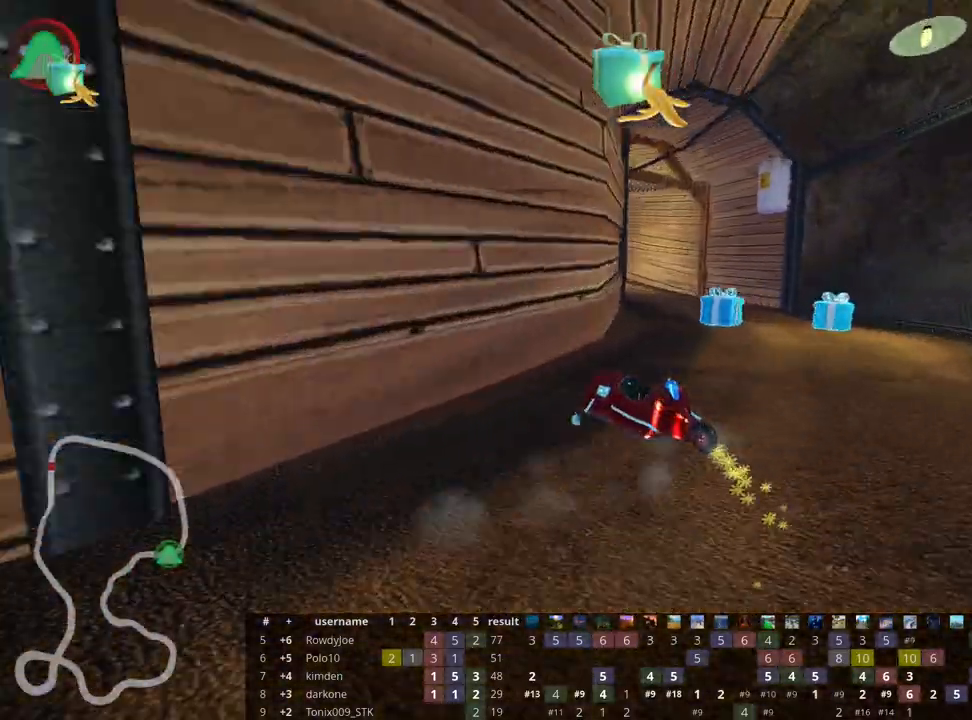
{"keys": ["left", "skid", "up"], "events": [[83, "right", "up"], [100, "left", "down"]]}
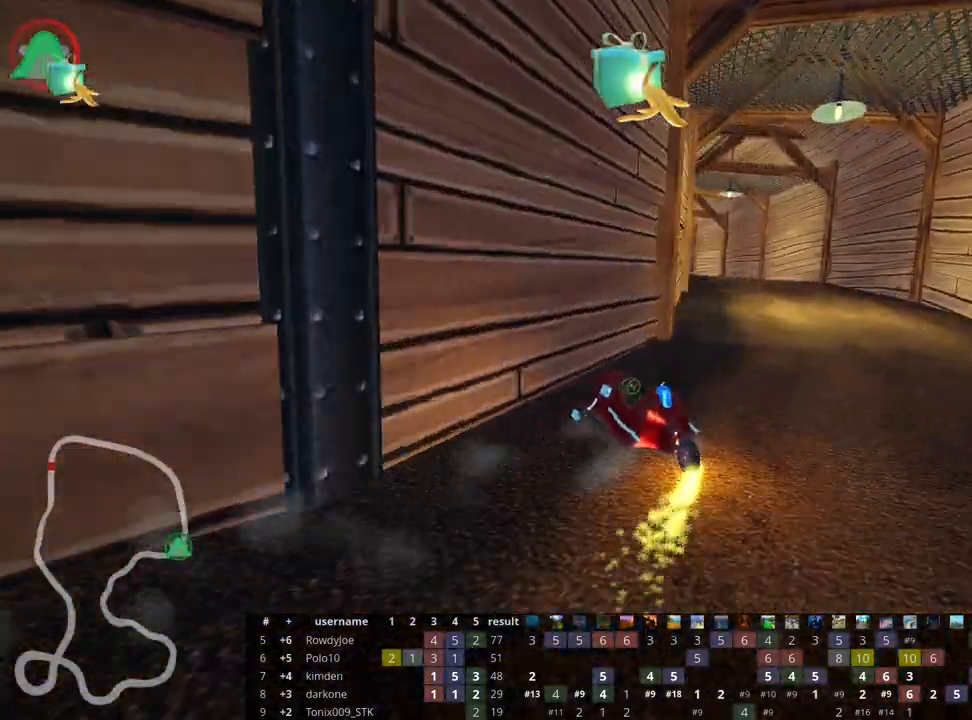
{"keys": ["skid", "up"], "events": [[83, "left", "up"]]}
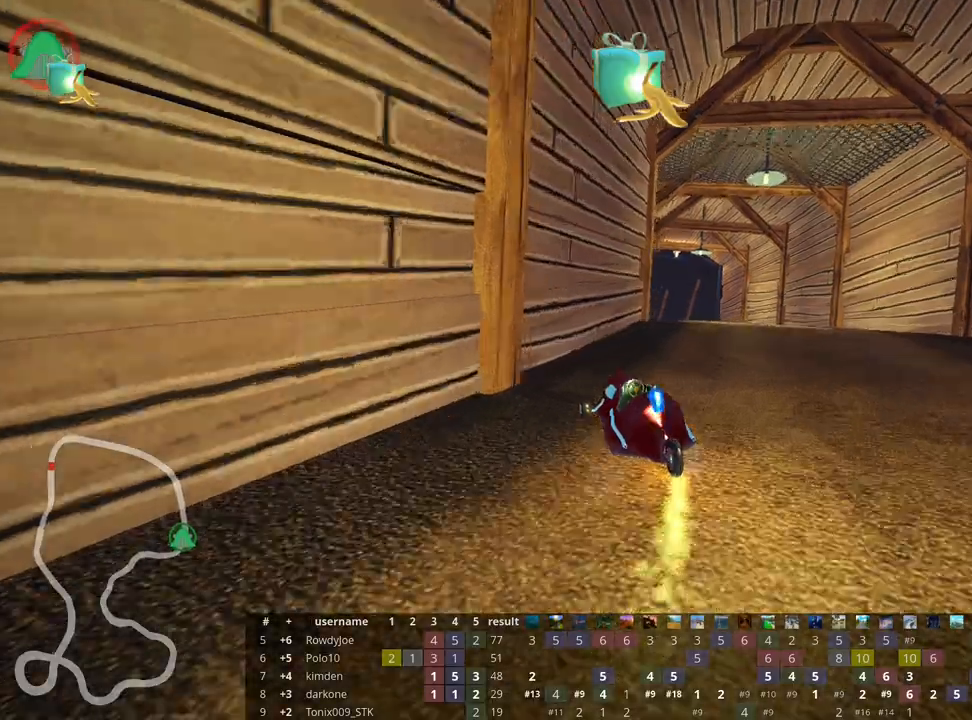
{"keys": ["skid", "up"], "events": [[150, "right", "down"], [450, "right", "up"]]}
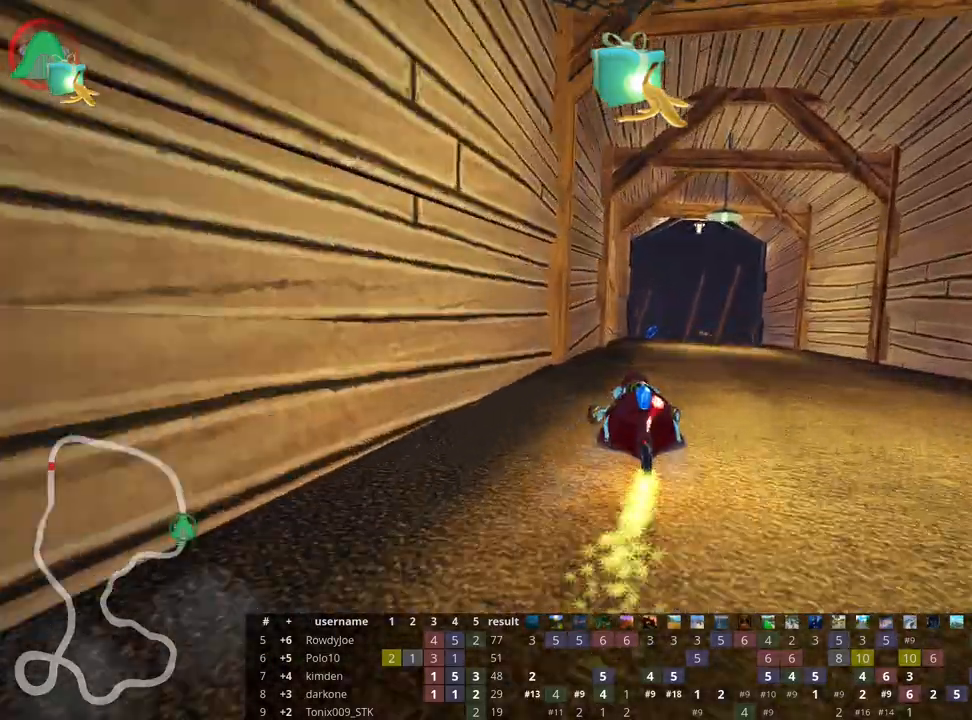
{"keys": ["right", "skid", "up"], "events": [[100, "right", "down"]]}